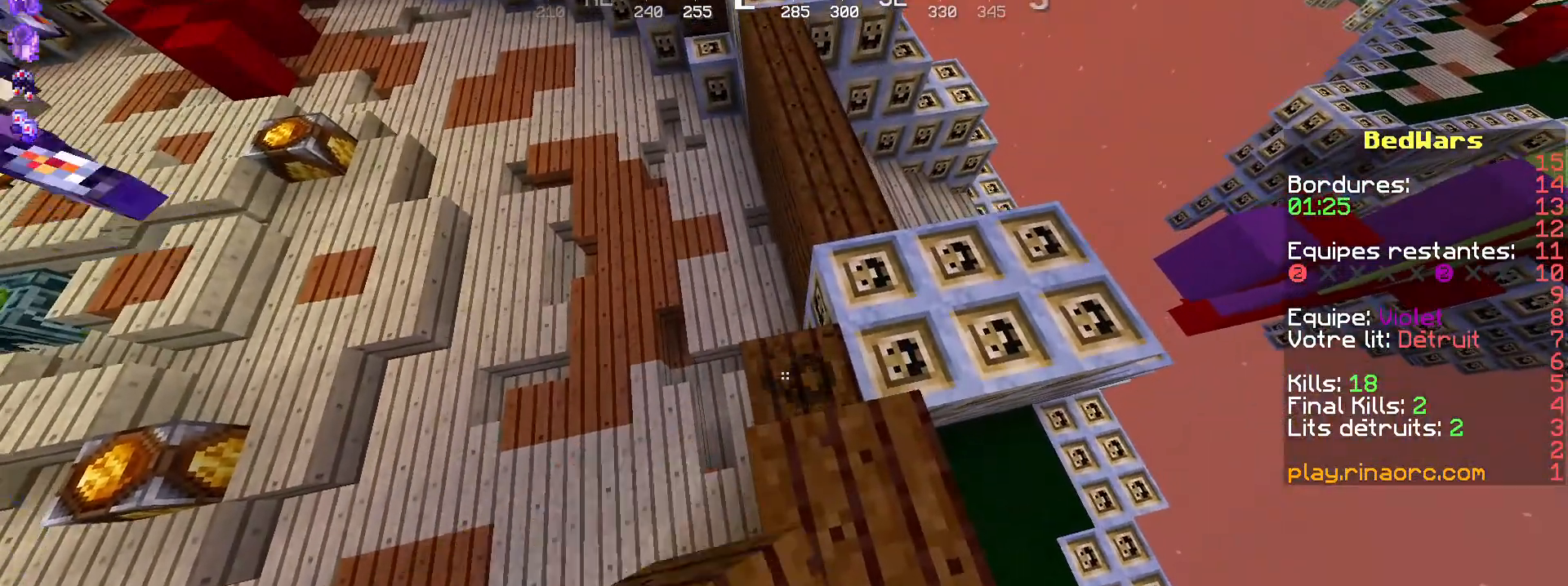
Gameplay with keyboard and mouse; each line is a JSON object with the keys and mouse buttons held at the frame after it. "events" lists presses ("down") and releases ("up") of "d", "q", "s", "shift", "space", "z", "mouse_left" and "mouse_right" between this image and that frame as [ms after this image, input, new state], when the widget could be followed in between. "mouse_left", "mouse_right" = the "left", "right" buttons of the "mouse" list. No other keys are recorded. Fast repeated clicks can show as one long hold. Not read: mouse_move.
{"keys": [], "mouse": ["left"], "events": []}
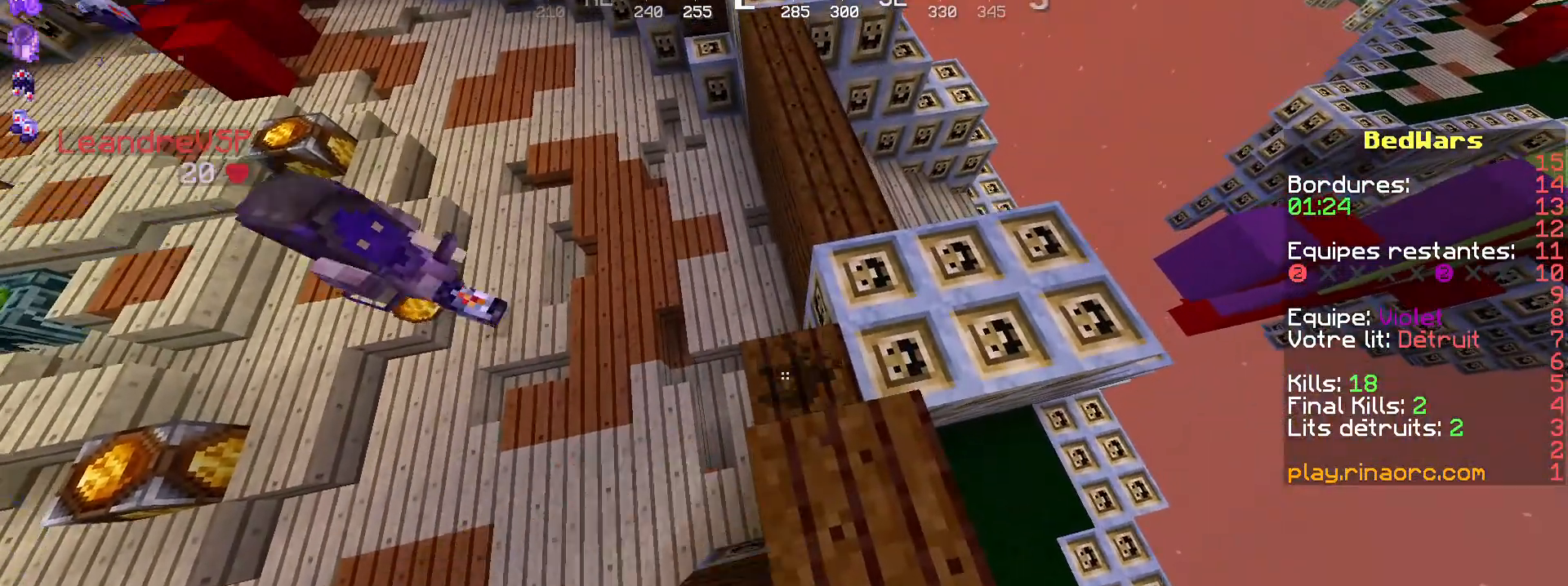
{"keys": ["d", "shift", "z"], "mouse": ["left"], "events": [[34, "shift", "down"], [467, "d", "down"], [467, "z", "down"]]}
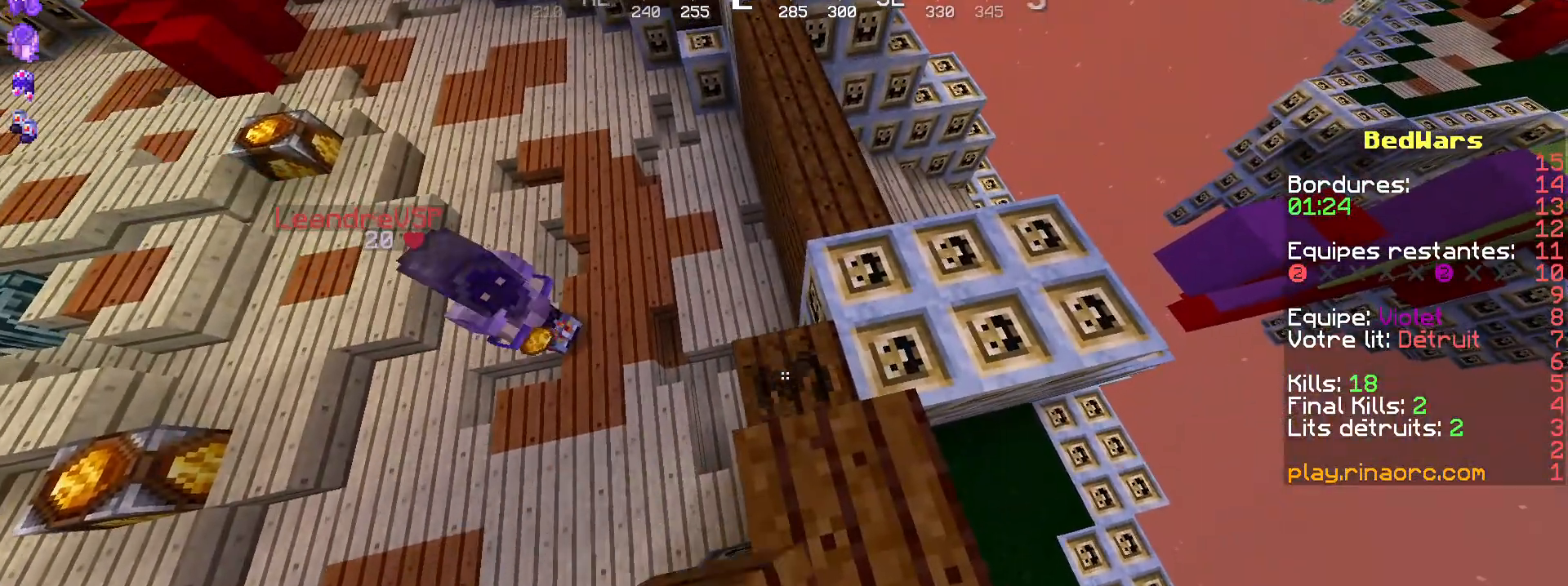
{"keys": ["d", "shift", "z"], "mouse": ["left"], "events": [[167, "d", "up"], [167, "z", "up"], [300, "d", "down"], [434, "z", "down"]]}
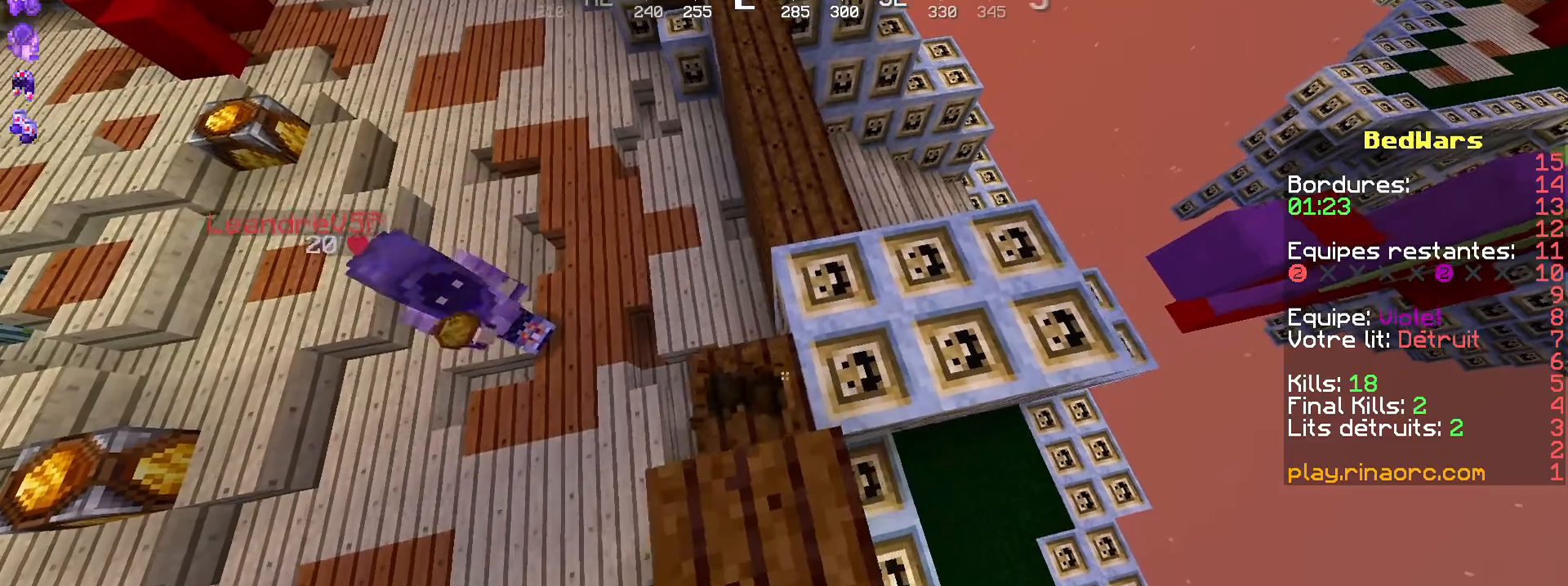
{"keys": ["q", "shift"], "mouse": ["left"], "events": [[100, "z", "up"], [267, "d", "up"], [500, "q", "down"]]}
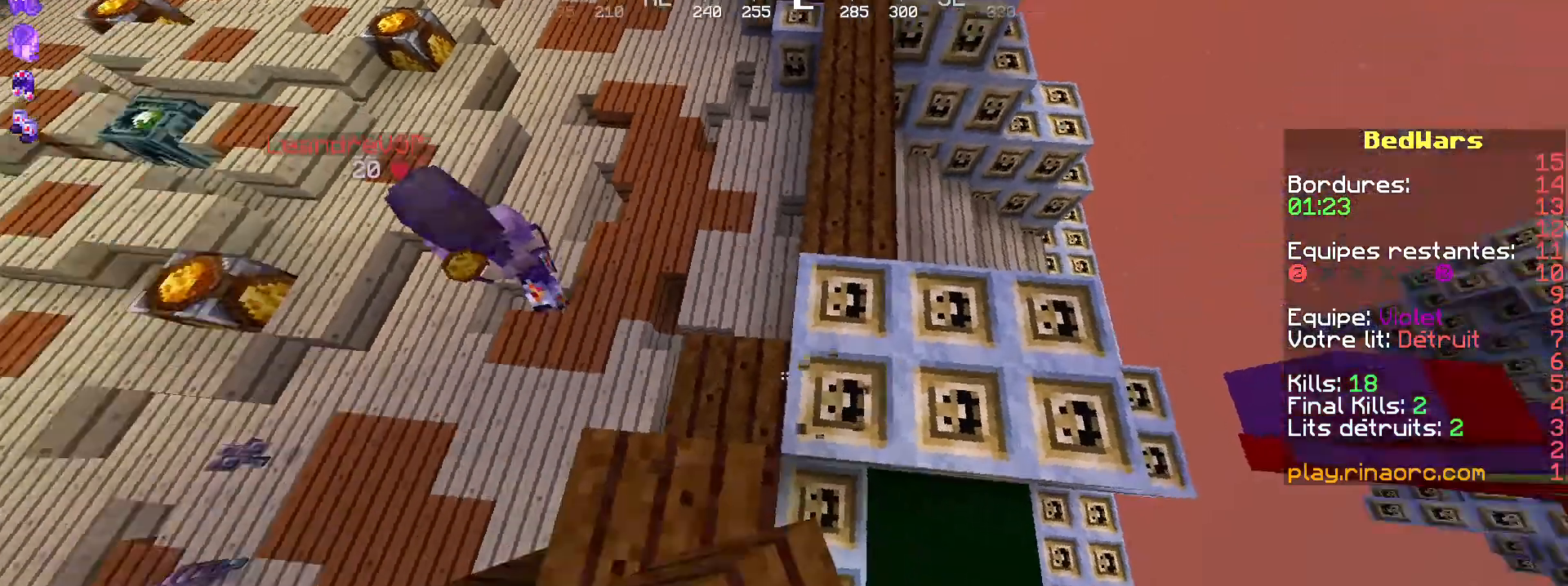
{"keys": ["shift"], "mouse": ["left"], "events": [[167, "q", "up"]]}
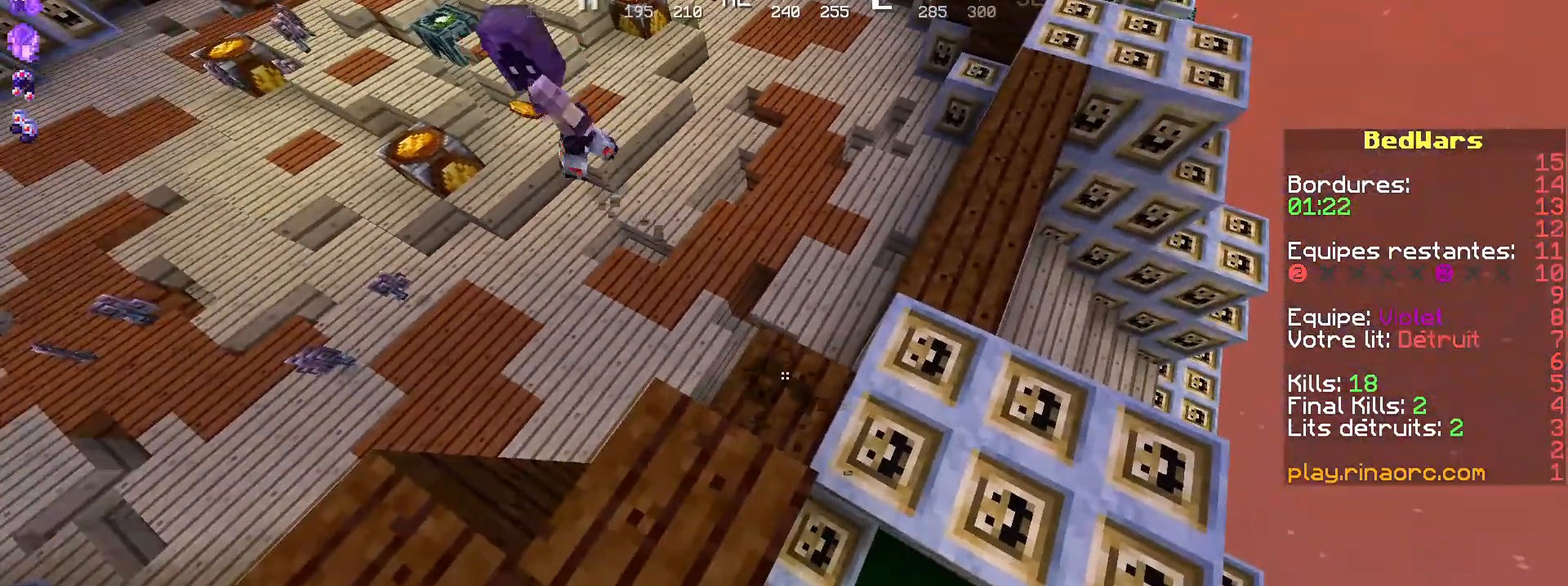
{"keys": ["shift"], "mouse": ["left"], "events": []}
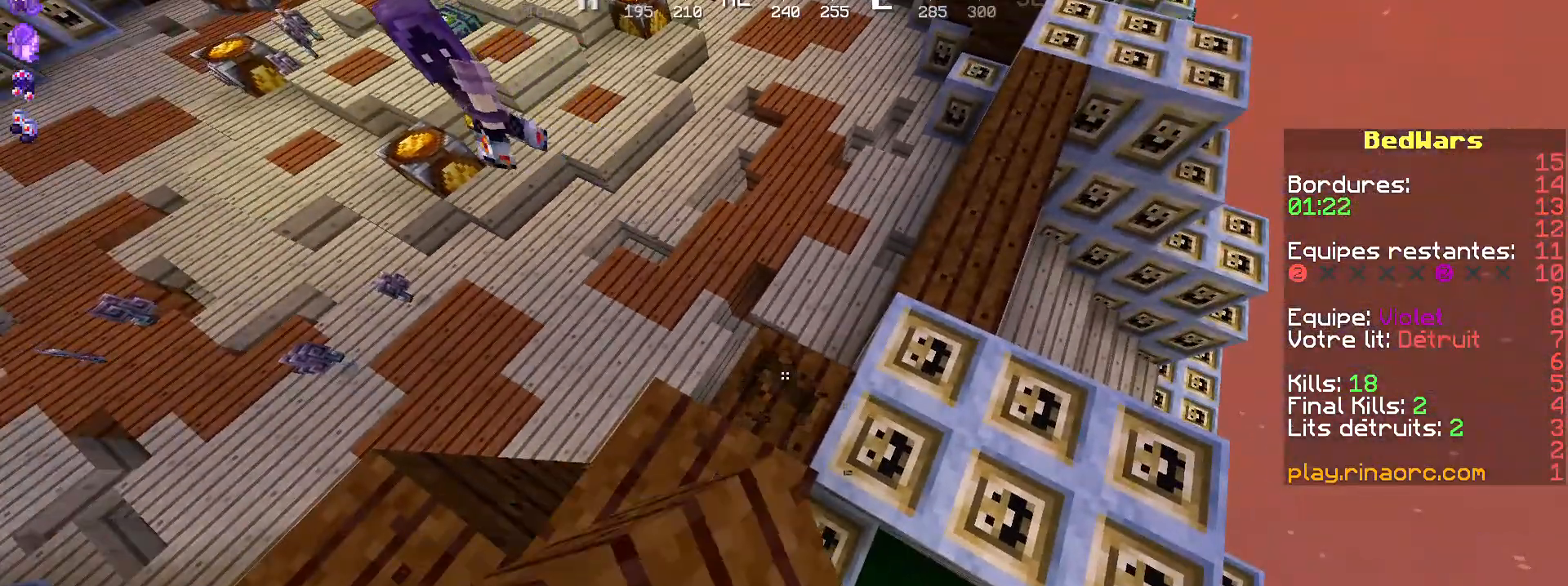
{"keys": ["shift"], "mouse": ["left"], "events": []}
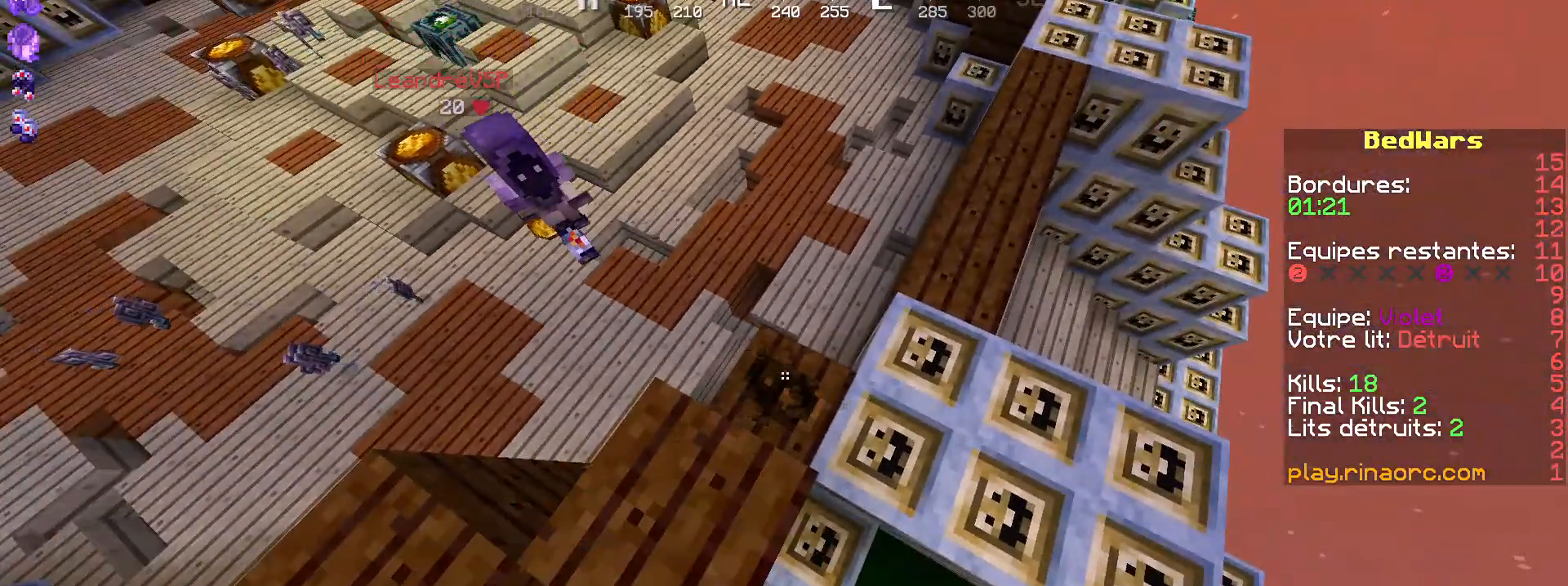
{"keys": ["shift"], "mouse": ["left"]}
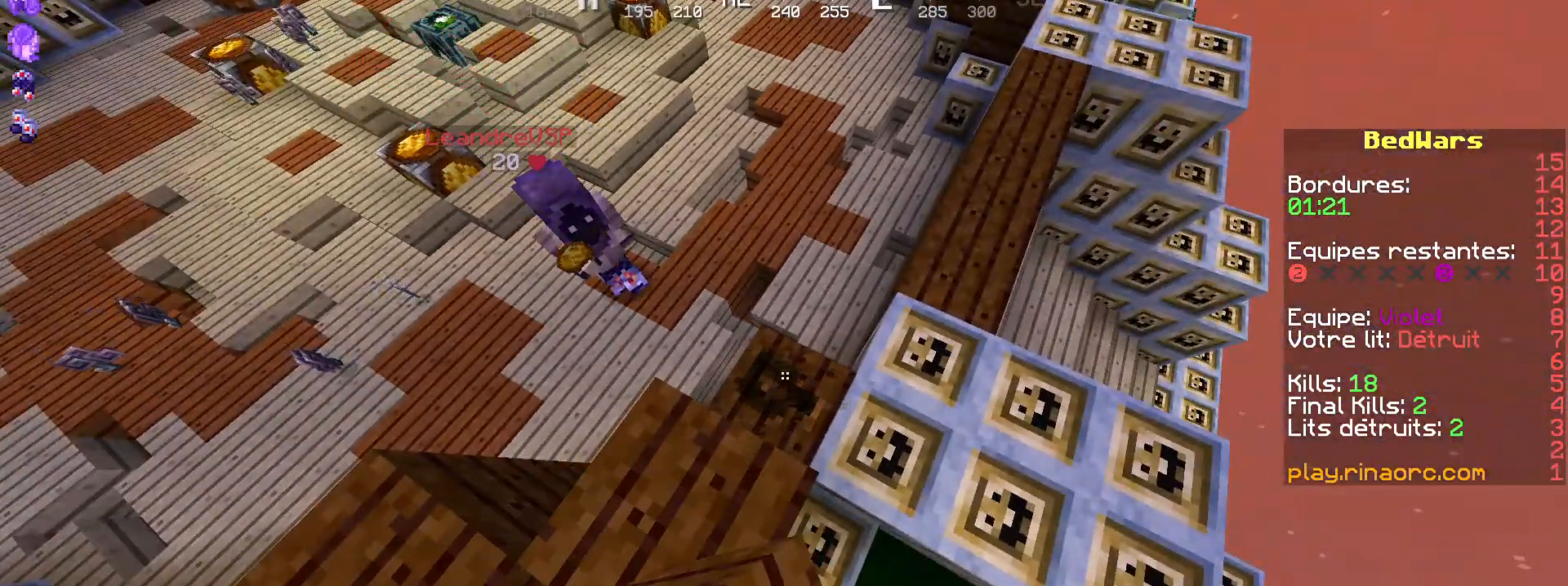
{"keys": ["shift"], "mouse": ["left"], "events": []}
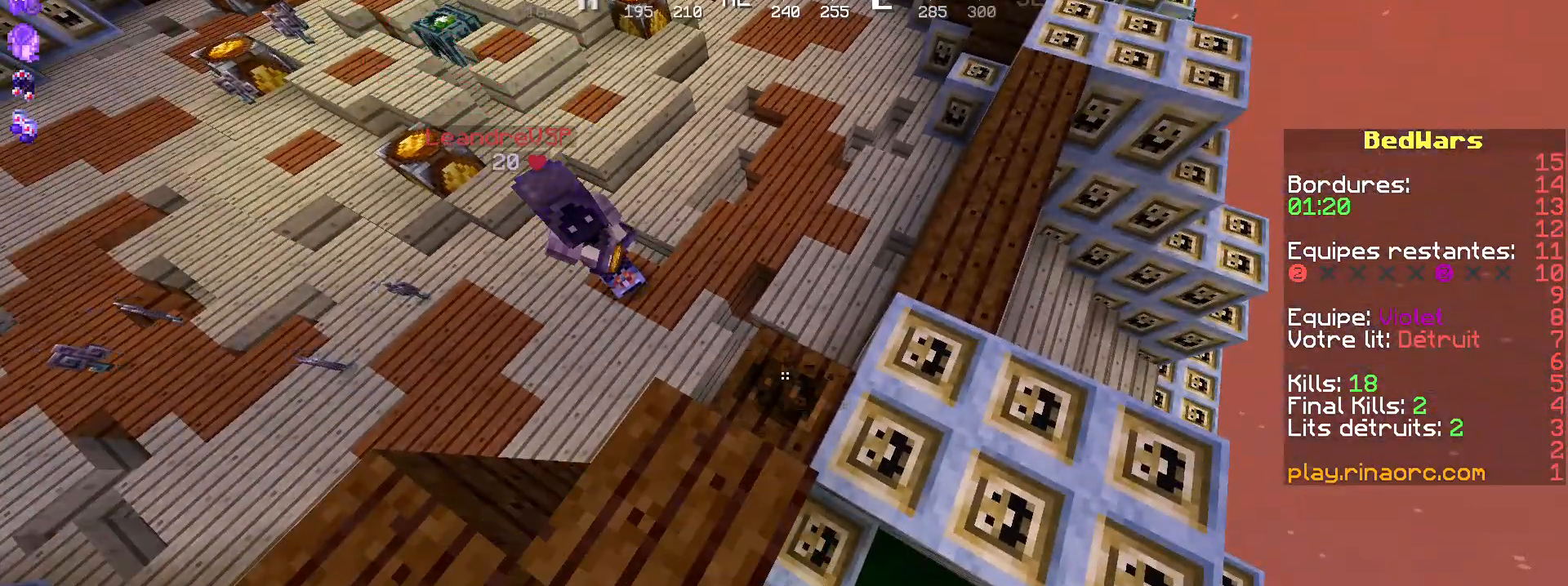
{"keys": ["shift"], "mouse": ["left"], "events": []}
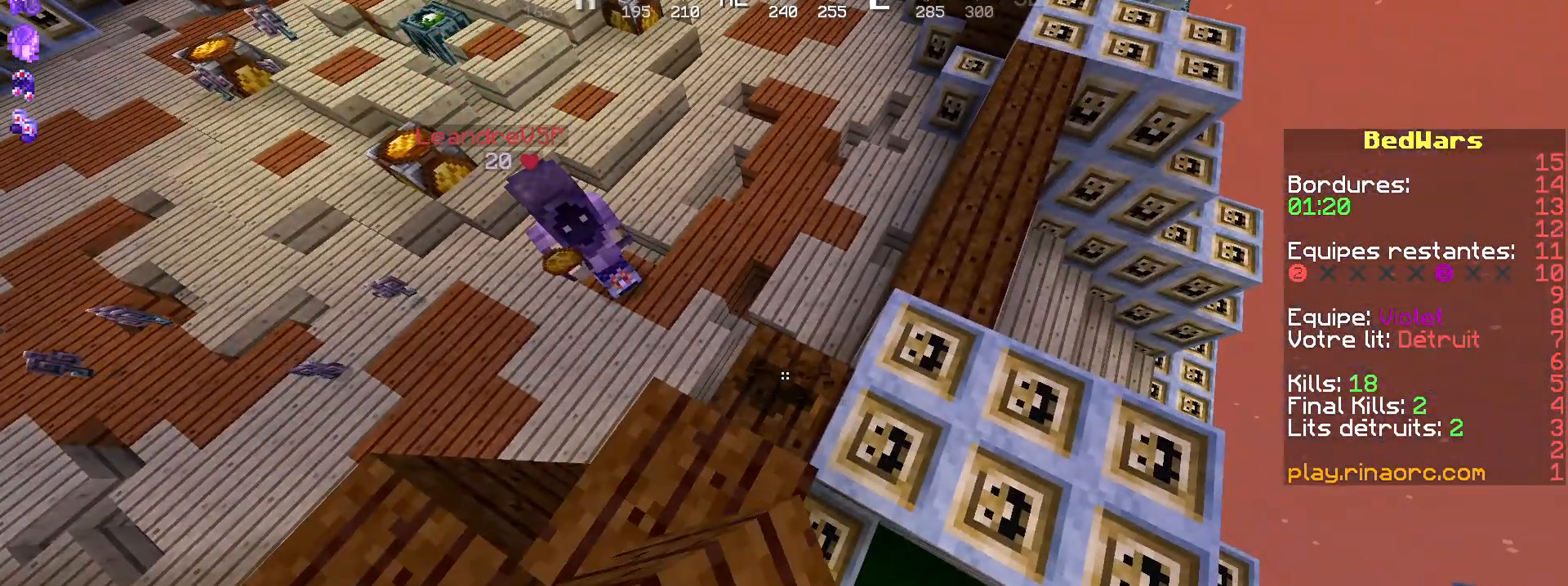
{"keys": ["d", "shift"], "mouse": [], "events": [[467, "d", "down"], [467, "mouse_left", "up"]]}
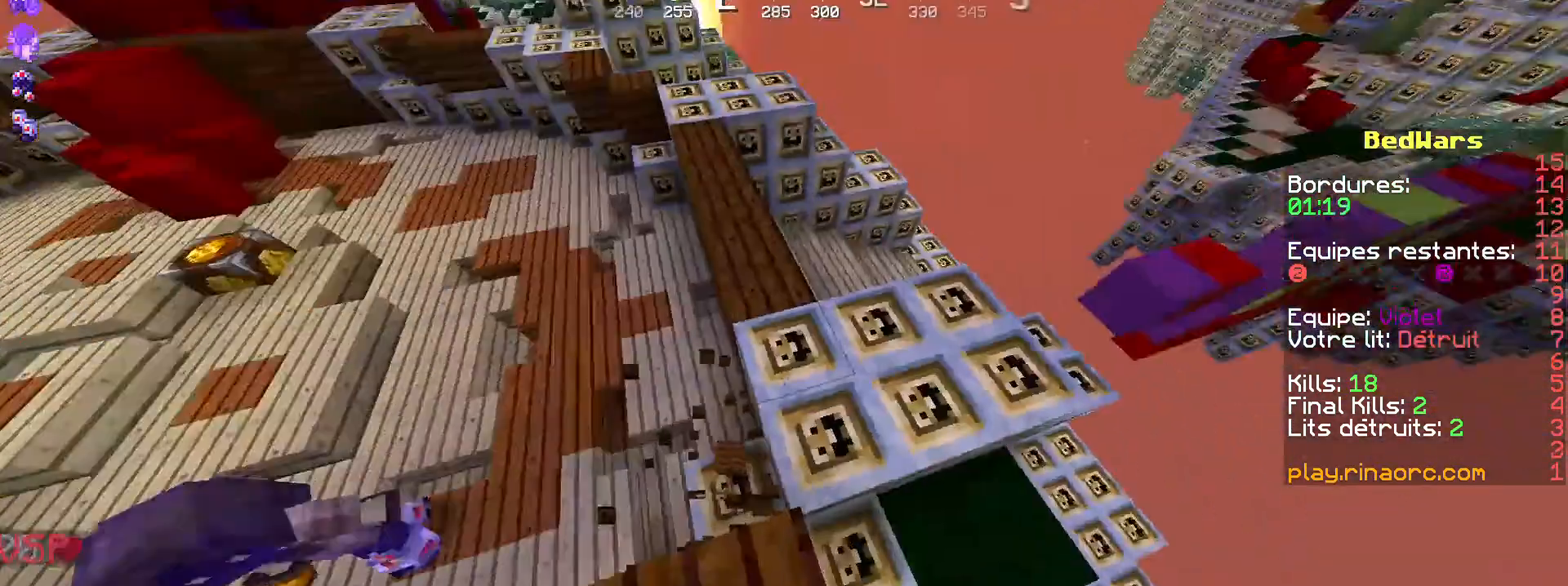
{"keys": ["z"], "mouse": [], "events": [[100, "d", "up"], [267, "mouse_right", "down"], [300, "mouse_right", "up"], [400, "mouse_right", "down"], [467, "z", "down"], [500, "mouse_right", "up"], [500, "shift", "up"]]}
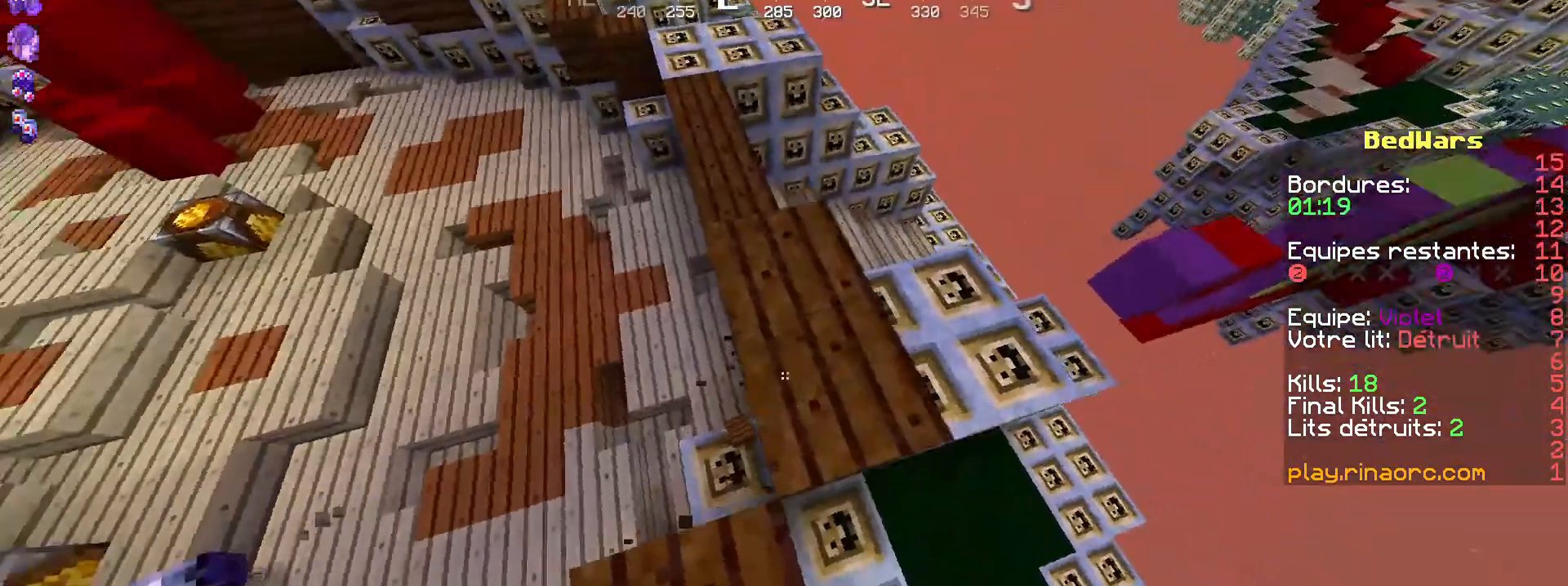
{"keys": ["shift"], "mouse": [], "events": [[300, "shift", "down"], [467, "mouse_right", "down"], [467, "z", "up"], [500, "mouse_right", "up"]]}
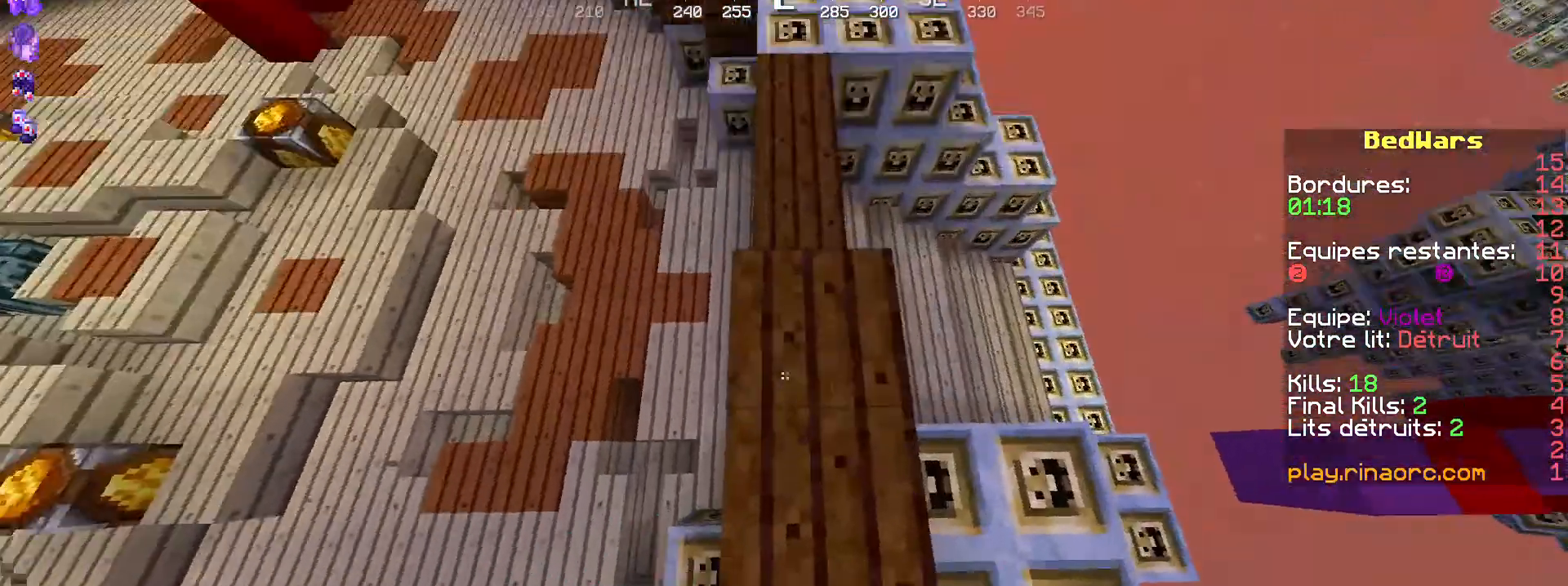
{"keys": ["shift"], "mouse": [], "events": [[100, "mouse_right", "down"], [100, "z", "down"], [134, "mouse_right", "up"], [134, "shift", "up"], [400, "shift", "down"], [467, "z", "up"]]}
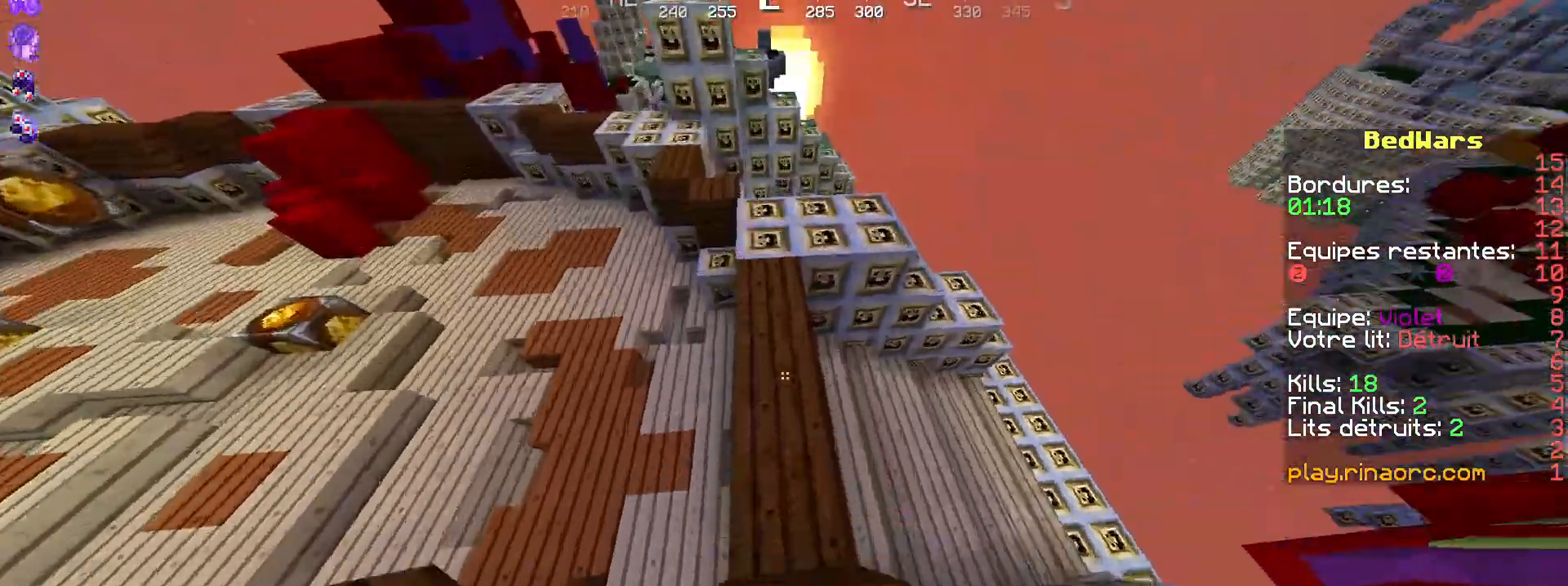
{"keys": ["z"], "mouse": [], "events": [[34, "mouse_right", "down"], [100, "s", "down"], [267, "mouse_right", "up"], [334, "s", "up"], [434, "shift", "up"], [434, "z", "down"]]}
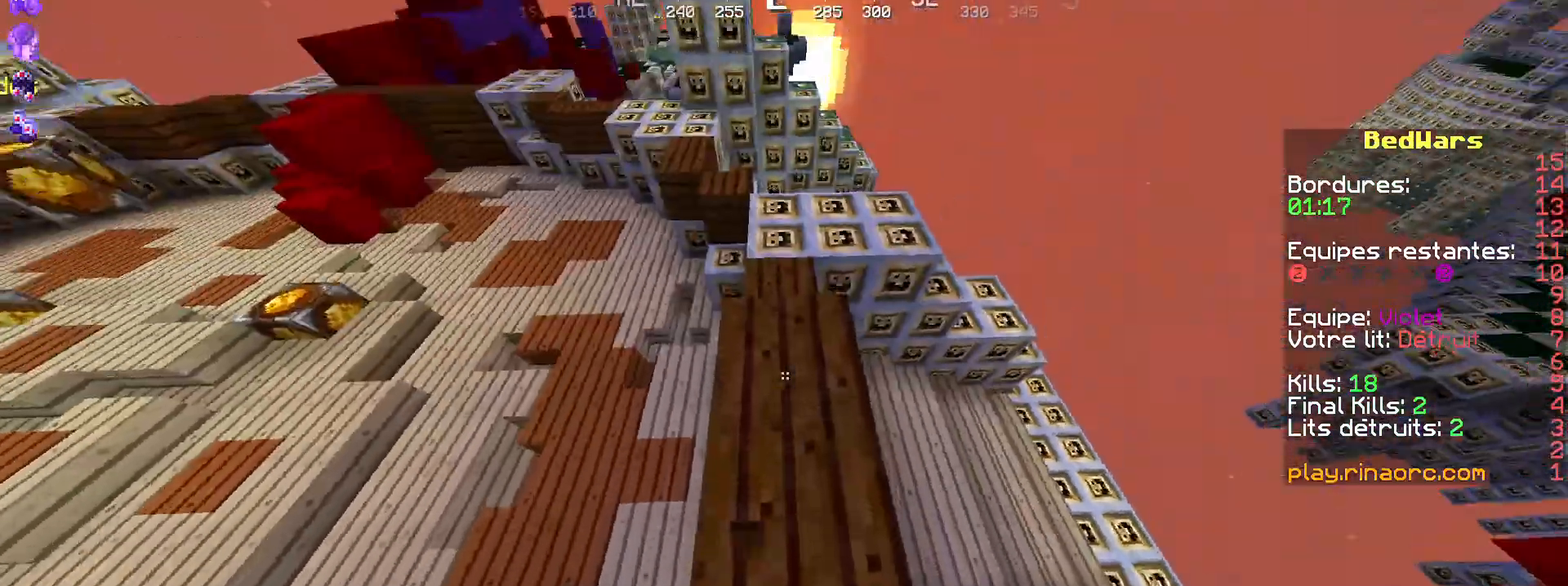
{"keys": ["shift"], "mouse": [], "events": [[234, "shift", "down"], [334, "mouse_right", "down"], [400, "mouse_right", "up"], [400, "z", "up"]]}
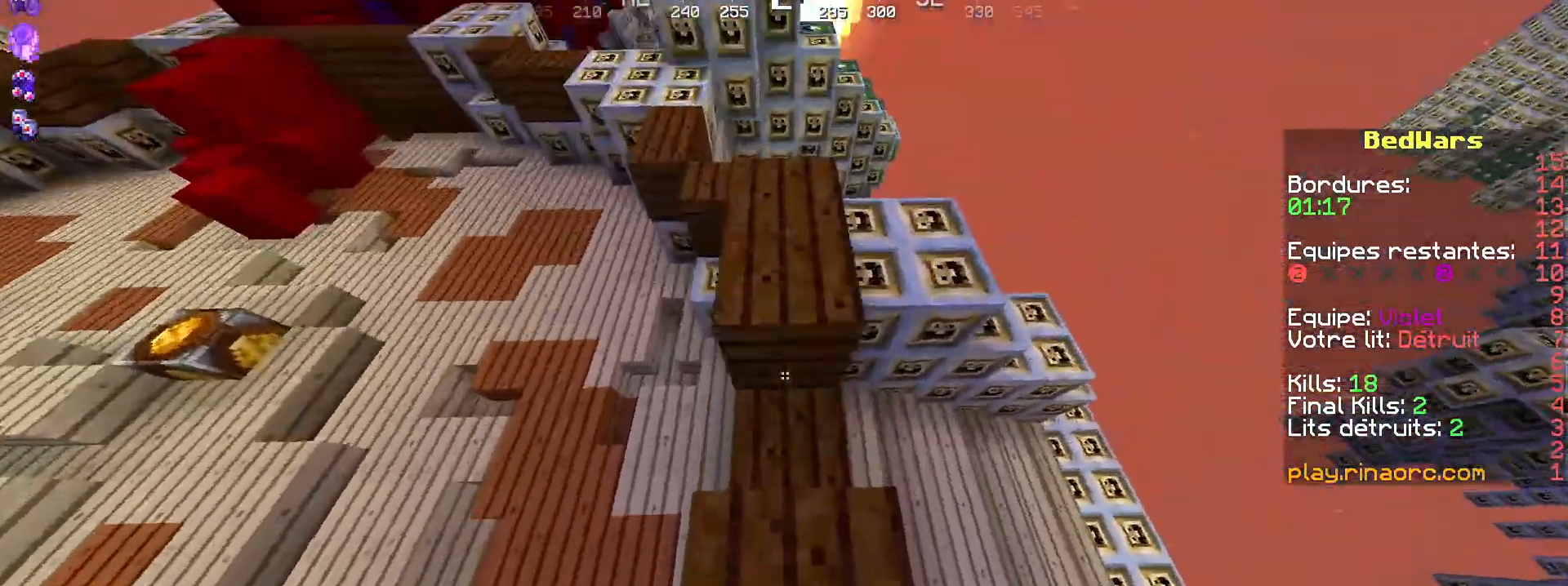
{"keys": [], "mouse": [], "events": [[167, "z", "down"], [200, "shift", "up"], [300, "mouse_right", "down"], [367, "mouse_right", "up"], [400, "z", "up"]]}
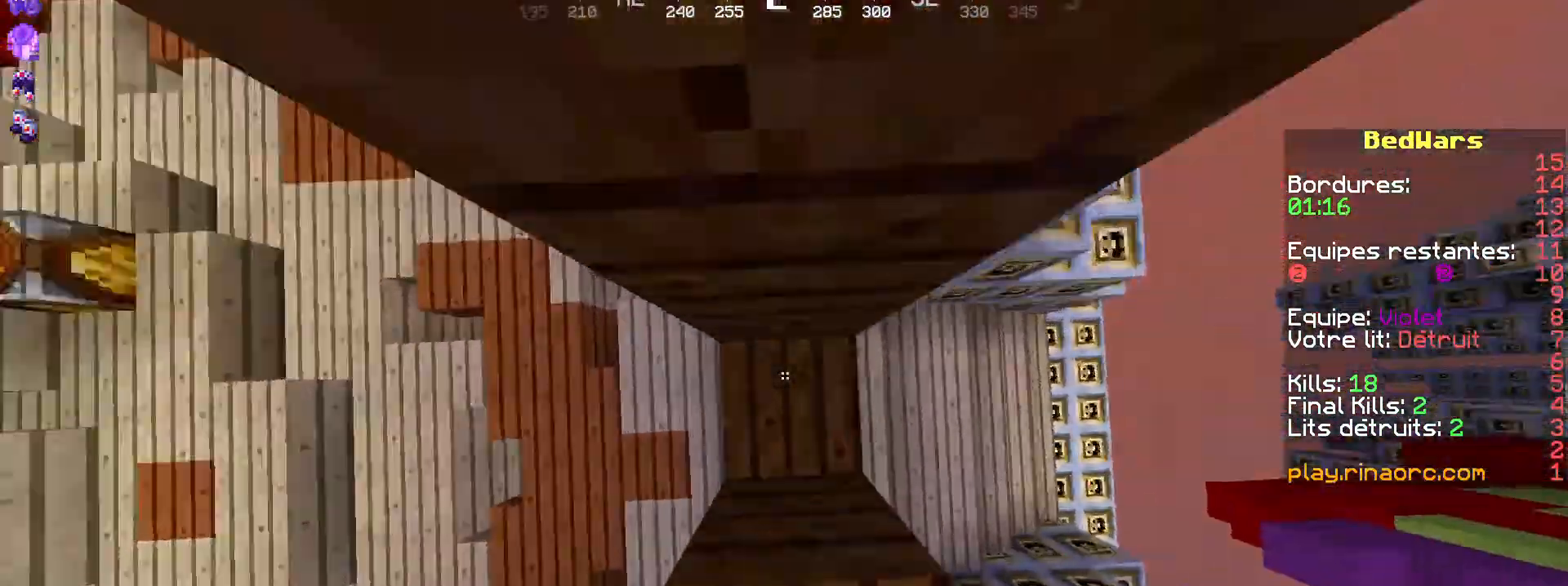
{"keys": ["z"], "mouse": []}
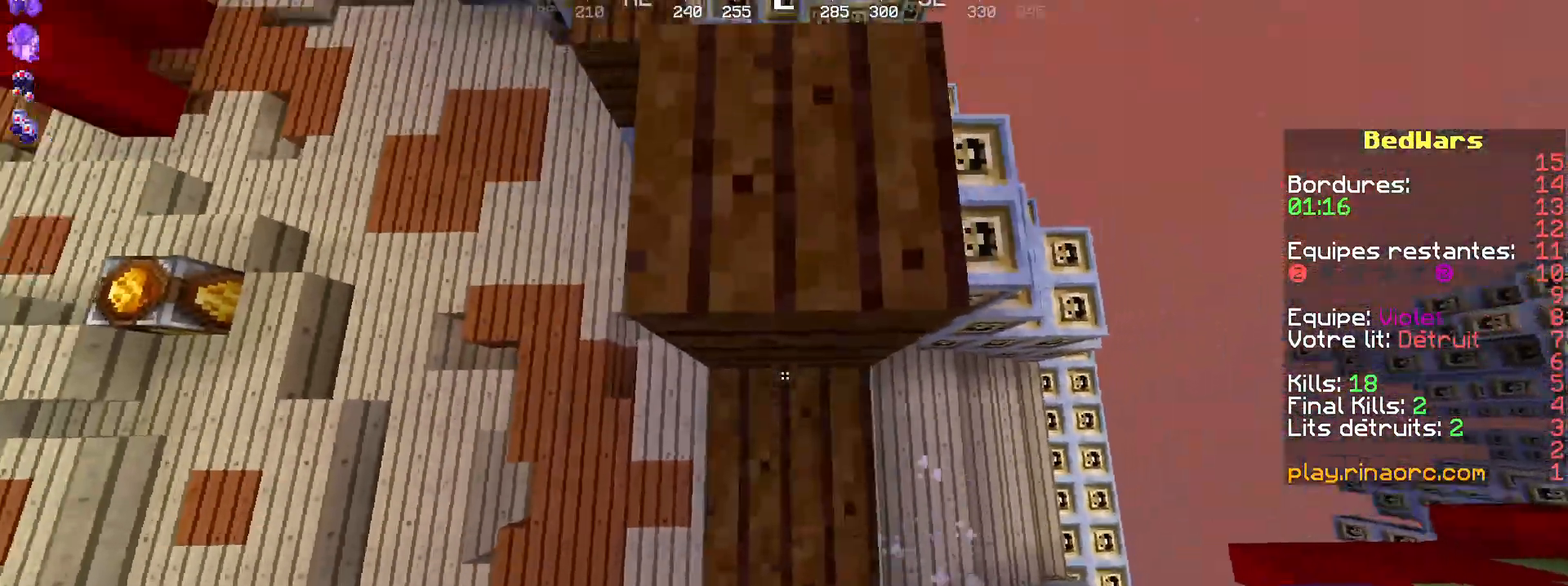
{"keys": ["z"], "mouse": []}
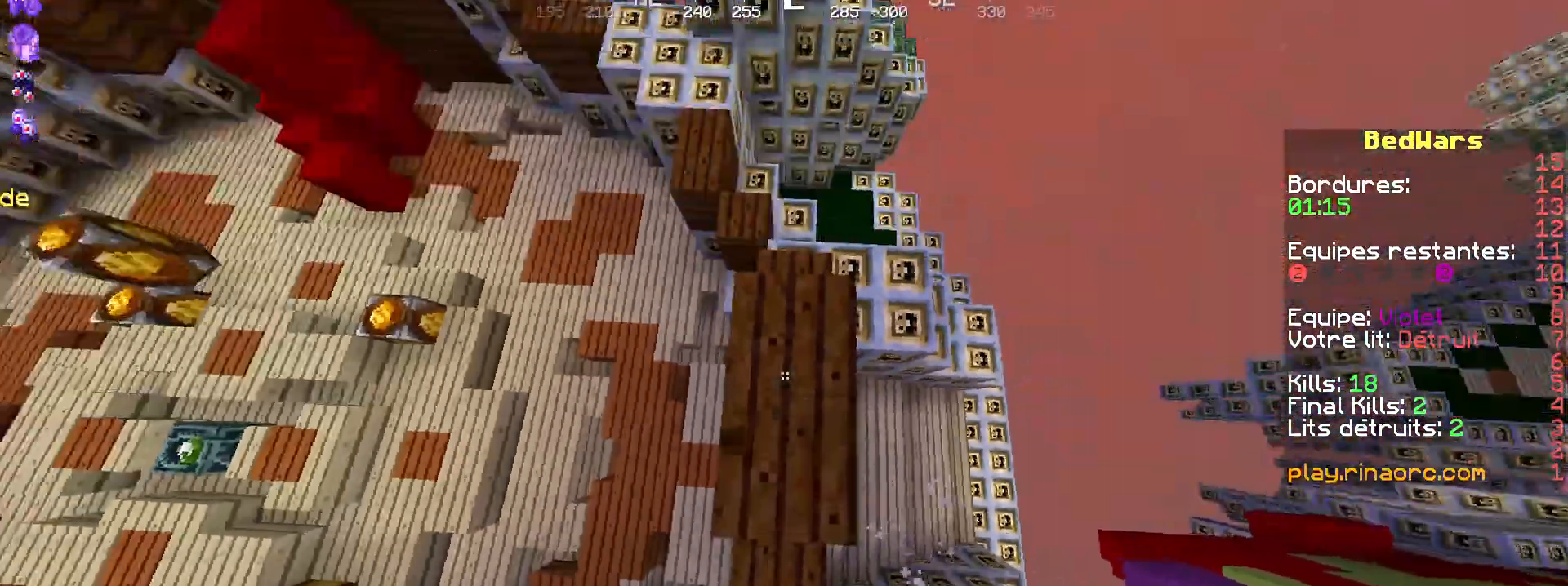
{"keys": ["shift", "z"], "mouse": ["right"], "events": [[200, "shift", "down"], [467, "mouse_right", "down"]]}
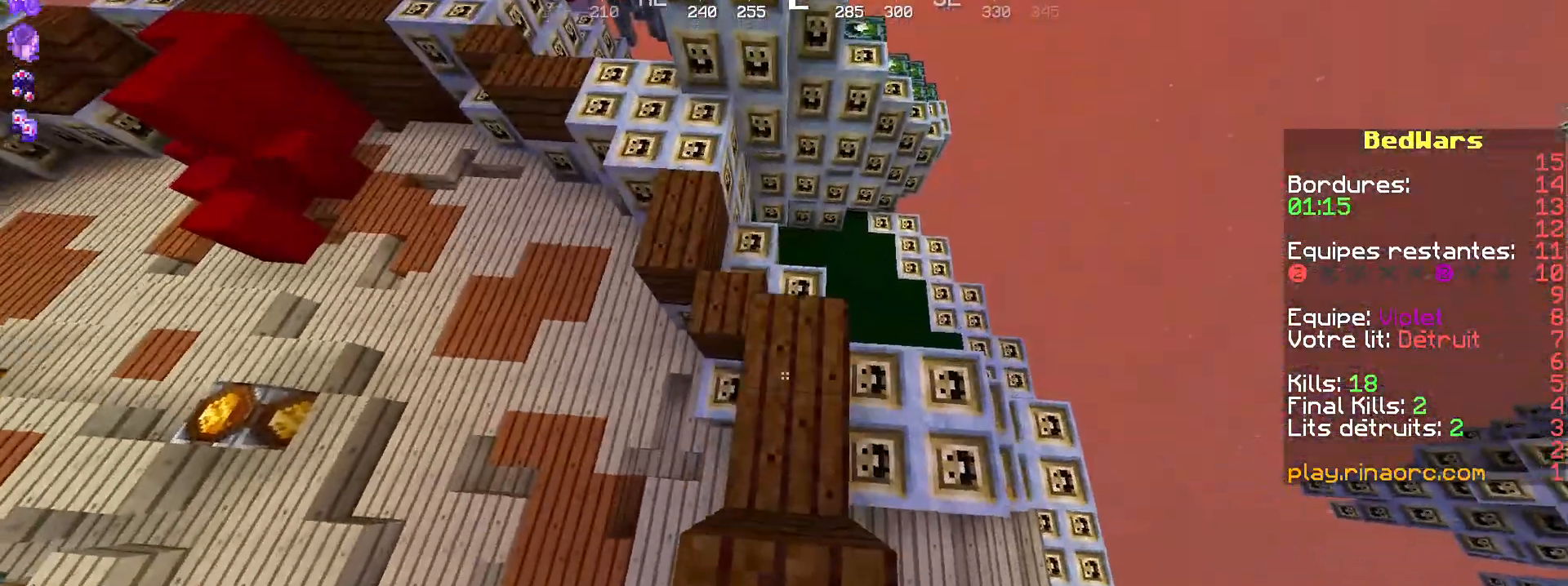
{"keys": ["shift", "z"], "mouse": [], "events": [[34, "mouse_right", "up"], [300, "mouse_right", "down"], [434, "mouse_right", "up"]]}
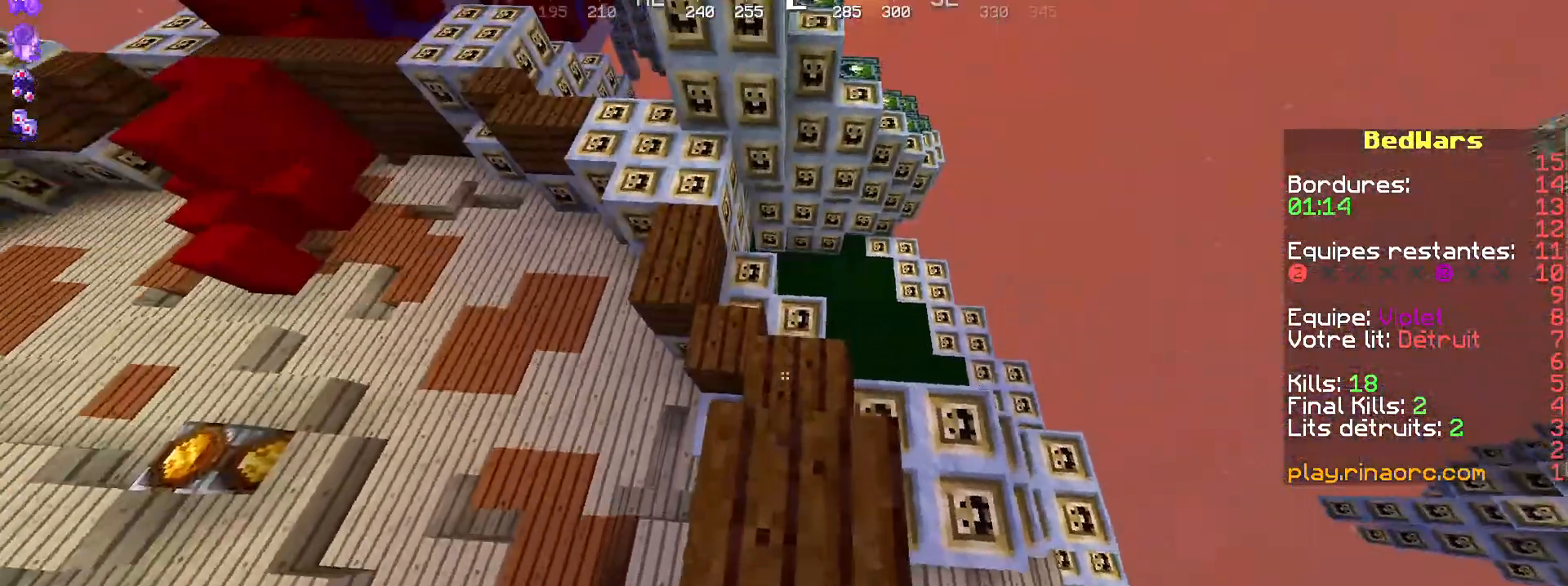
{"keys": ["shift"], "mouse": [], "events": [[134, "mouse_right", "down"], [200, "mouse_right", "up"], [300, "d", "down"], [467, "d", "up"], [467, "z", "up"]]}
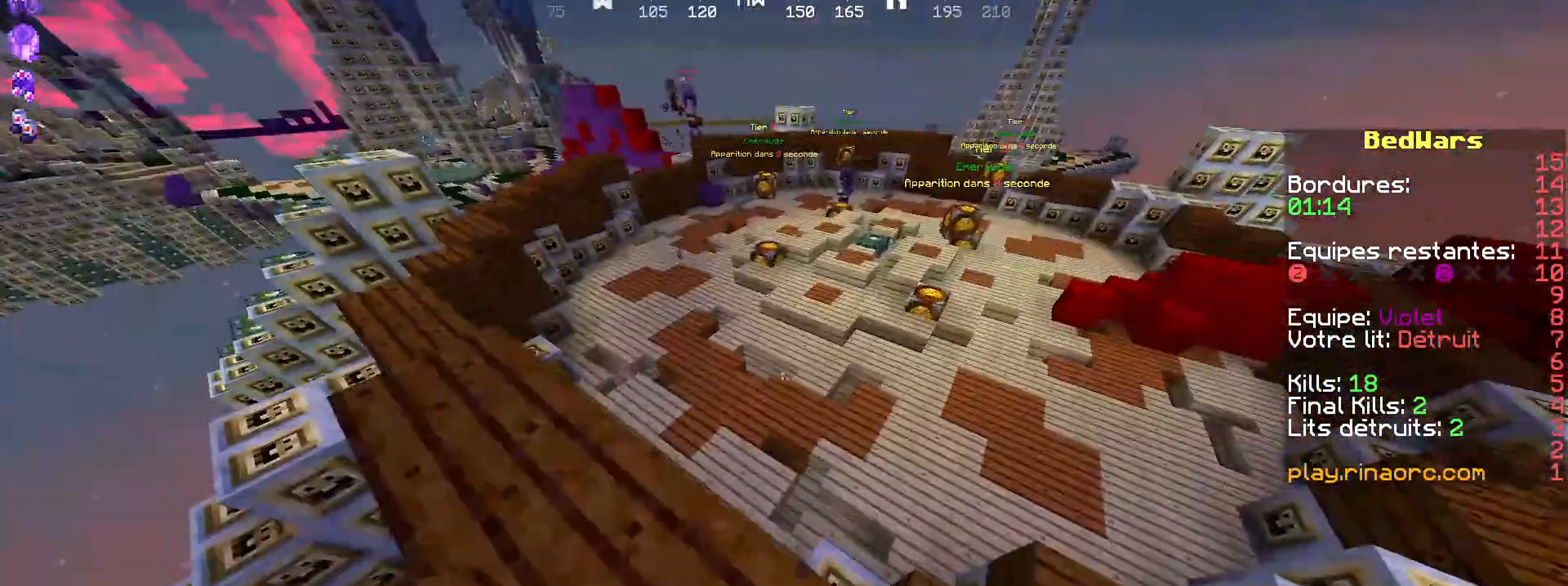
{"keys": ["shift"], "mouse": [], "events": []}
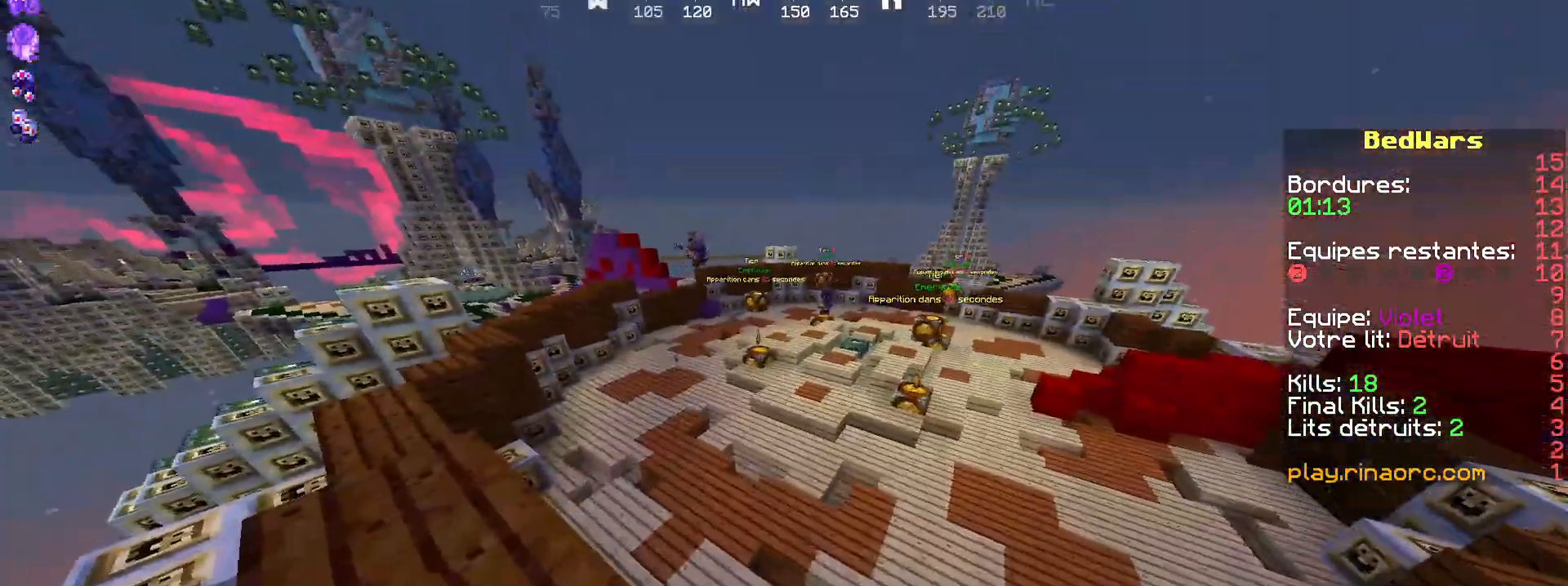
{"keys": ["d", "shift", "z"], "mouse": [], "events": [[234, "d", "down"], [234, "z", "down"]]}
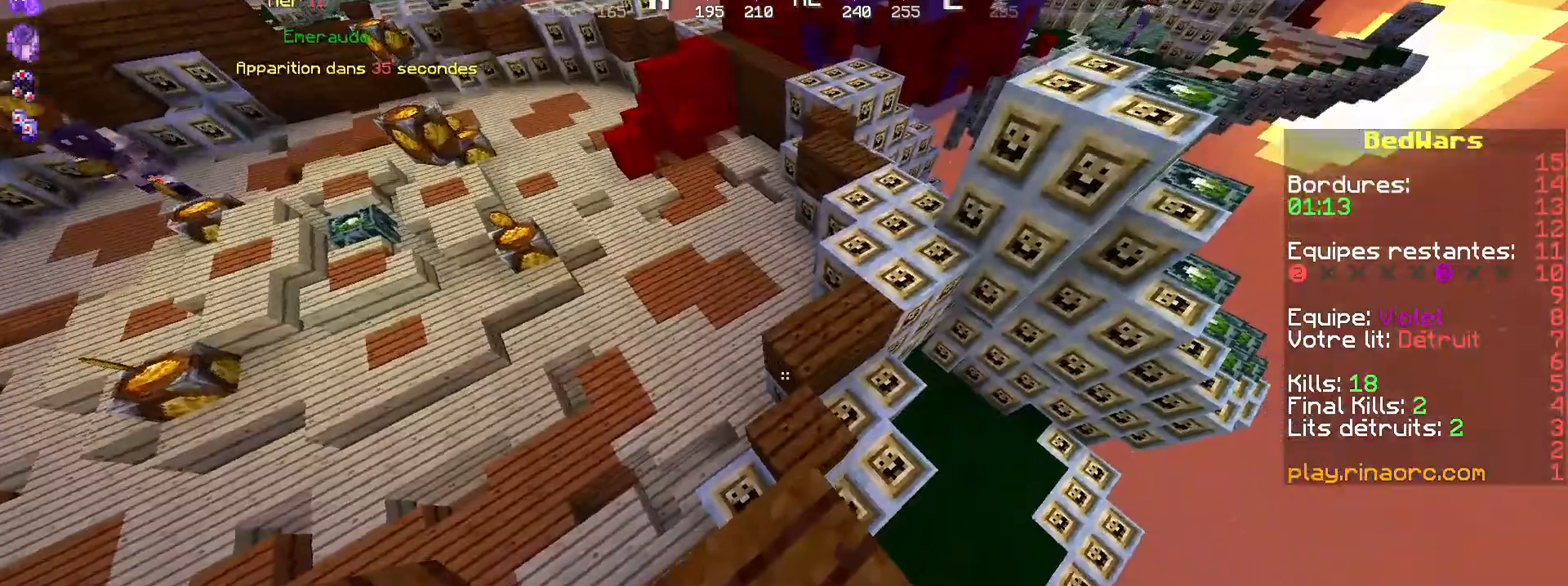
{"keys": ["z"], "mouse": [], "events": [[167, "d", "up"], [300, "mouse_right", "down"], [400, "mouse_right", "up"], [467, "shift", "up"]]}